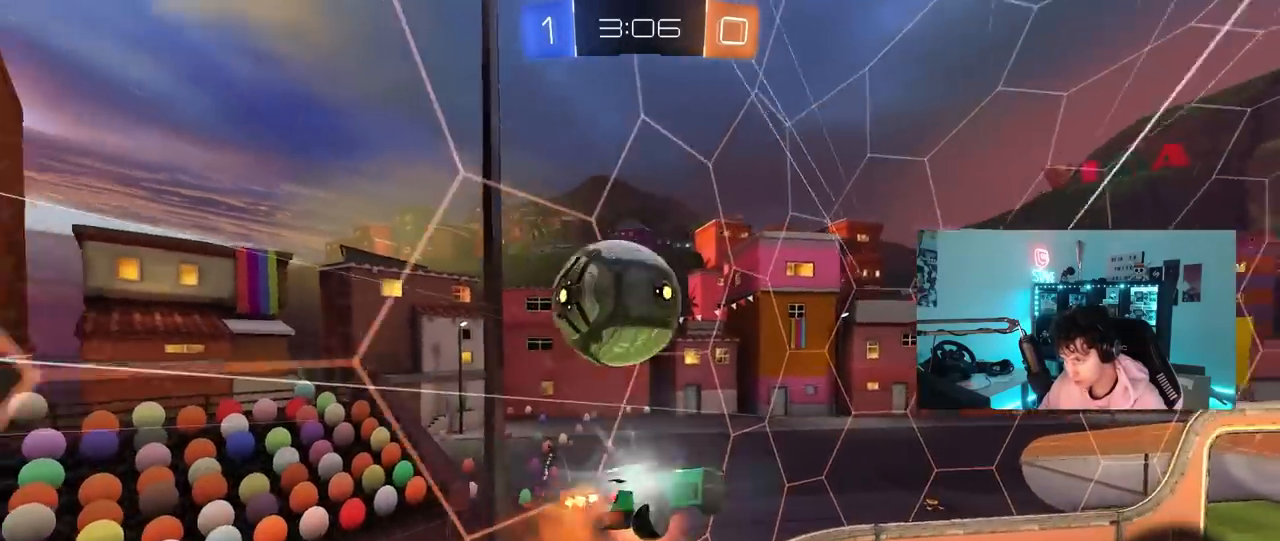
Gameplay with keyboard and mouse; each line is a JSON object with the keys and mouse buttons held at the frame after it. "events" lists presses ("down") and releases ("up") of "1", "2", "3", "4", "5", "a", "alt", "c", "caps_lock", "ctrl", "d", "e", "f", "g", "q", "r", "s", "shift", "space", "t", "tab", "v", "w", "x", "z", "mouse_left", "mouse_wheel" and "mouse_right" between this image and that frame as [ms after this image, input, new state], when the widget could be followed in between. "mouse_left", "mouse_wheel", "mouse_right" = the "left", "wheel", "right" buttons of the "mouse" list. No other keys are recorded. "wheel" means that the mouse wheel is clicked or scrolled. "mouse_move" is the direction in which the mouse moves at that frame (one of eight, or "still"), when it could be read.
{"keys": ["a", "s", "shift"], "mouse": [], "mouse_move": "still", "events": [[33, "space", "down"], [133, "mouse_right", "up"], [133, "s", "down"], [133, "w", "up"], [233, "space", "up"], [267, "s", "up"], [417, "s", "down"]]}
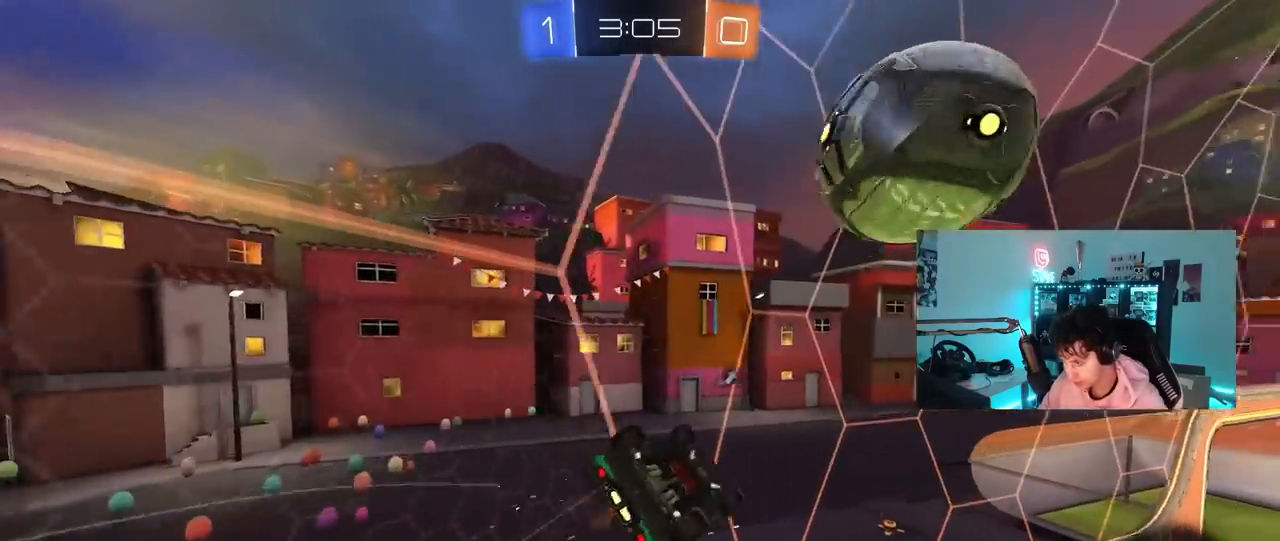
{"keys": ["d", "w"], "mouse": [], "mouse_move": "up-right", "events": [[100, "space", "down"], [333, "a", "up"], [333, "shift", "up"], [333, "space", "up"], [383, "d", "down"], [383, "s", "up"], [483, "w", "down"]]}
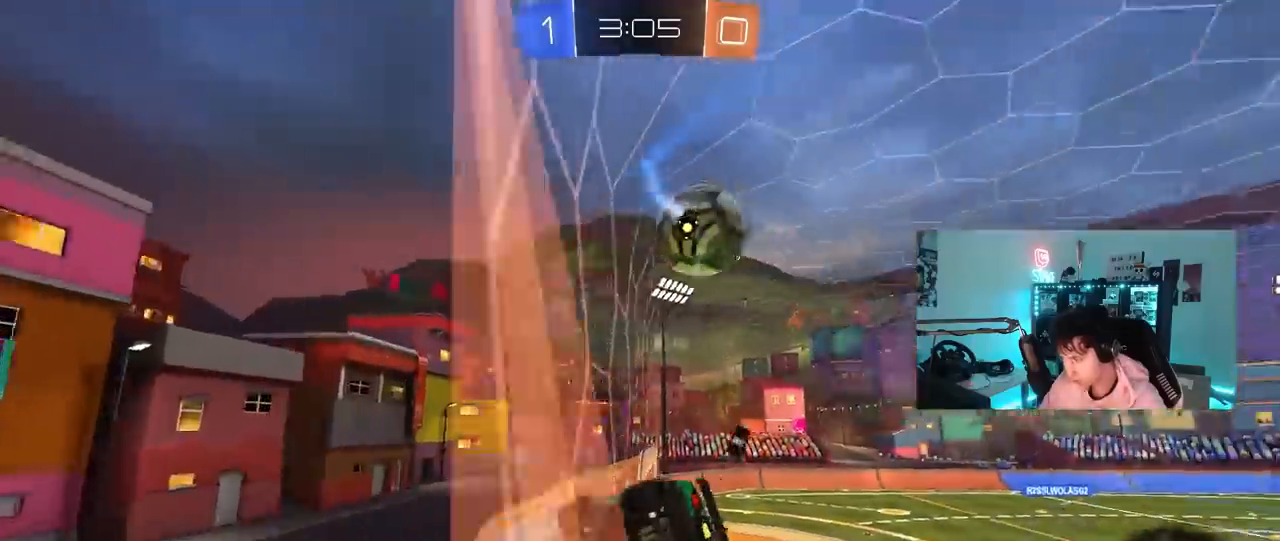
{"keys": ["a", "s", "shift"], "mouse": ["left", "right"], "mouse_move": "still", "events": [[300, "d", "up"], [350, "mouse_left", "down"], [350, "mouse_right", "down"], [350, "w", "up"], [400, "shift", "down"], [450, "a", "down"], [450, "s", "down"]]}
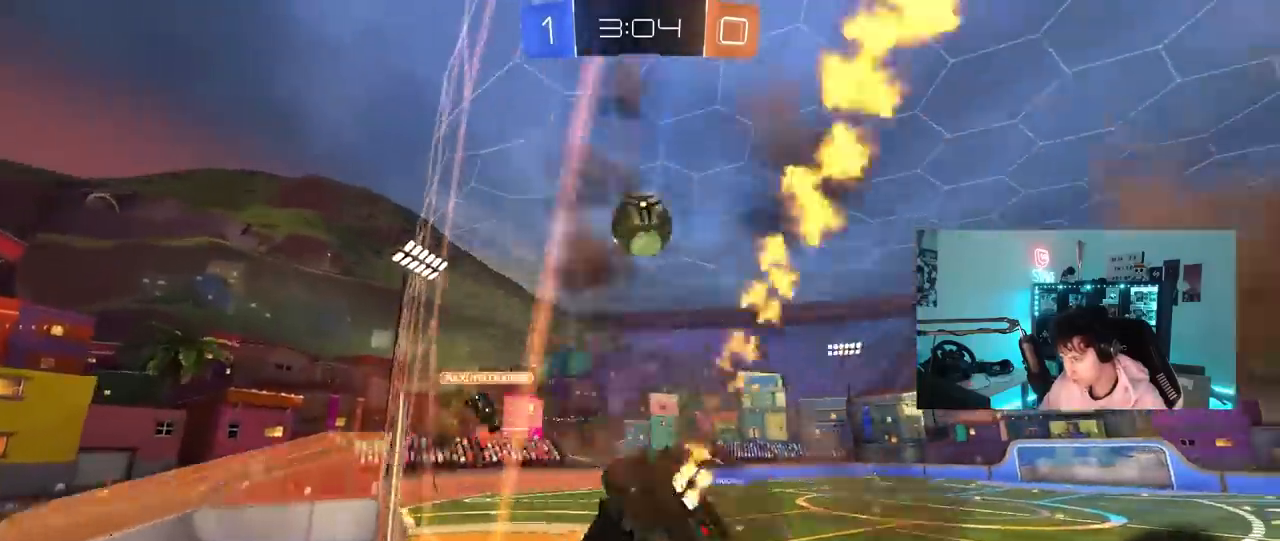
{"keys": ["d", "w"], "mouse": ["right"], "mouse_move": "still", "events": [[83, "mouse_left", "up"], [83, "mouse_right", "up"], [133, "shift", "up"], [183, "s", "up"], [233, "a", "up"], [233, "d", "down"], [317, "w", "down"], [417, "mouse_right", "down"]]}
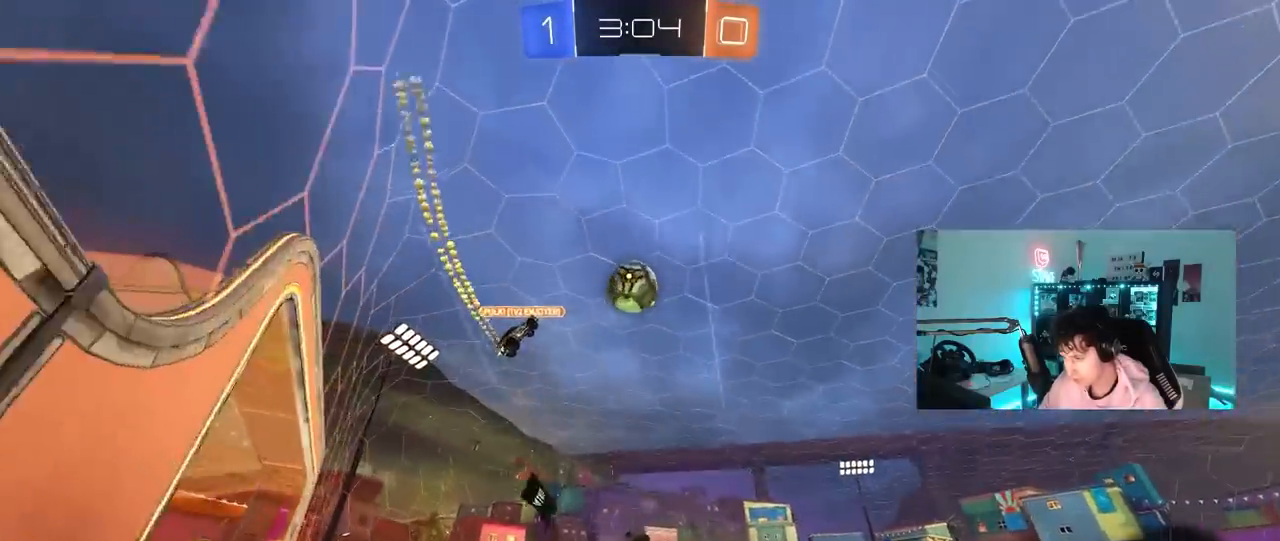
{"keys": ["d", "w"], "mouse": [], "mouse_move": "still", "events": [[50, "mouse_right", "up"], [200, "d", "up"], [250, "a", "down"], [333, "a", "up"], [433, "d", "down"]]}
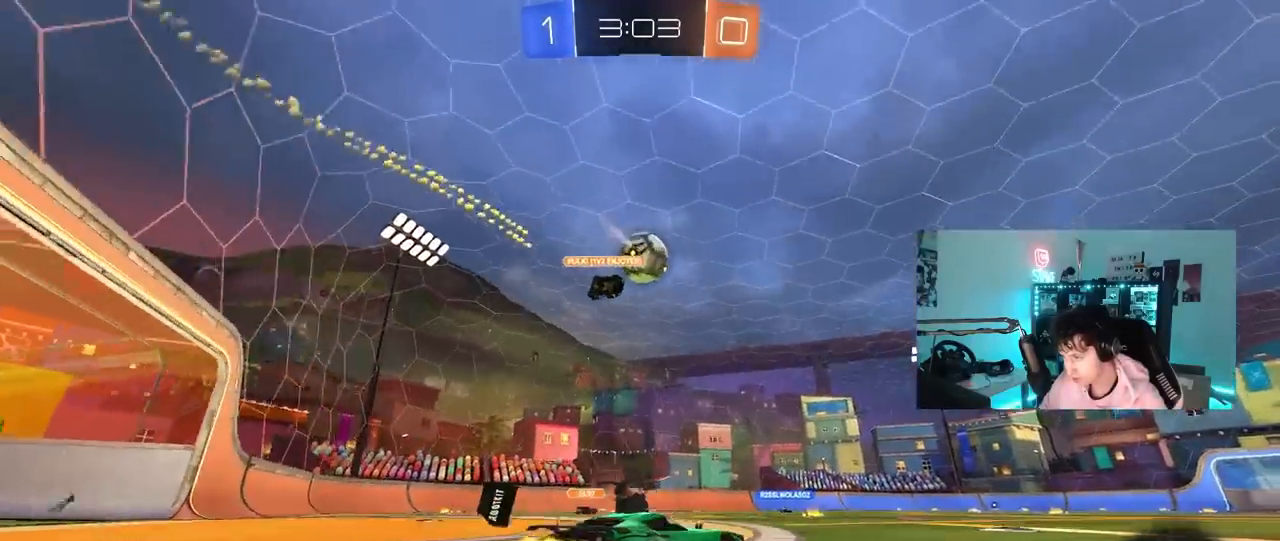
{"keys": ["d", "w"], "mouse": ["left", "right"], "mouse_move": "still", "events": [[167, "d", "up"], [350, "a", "down"], [400, "mouse_left", "down"], [450, "mouse_right", "down"], [500, "a", "up"], [500, "d", "down"]]}
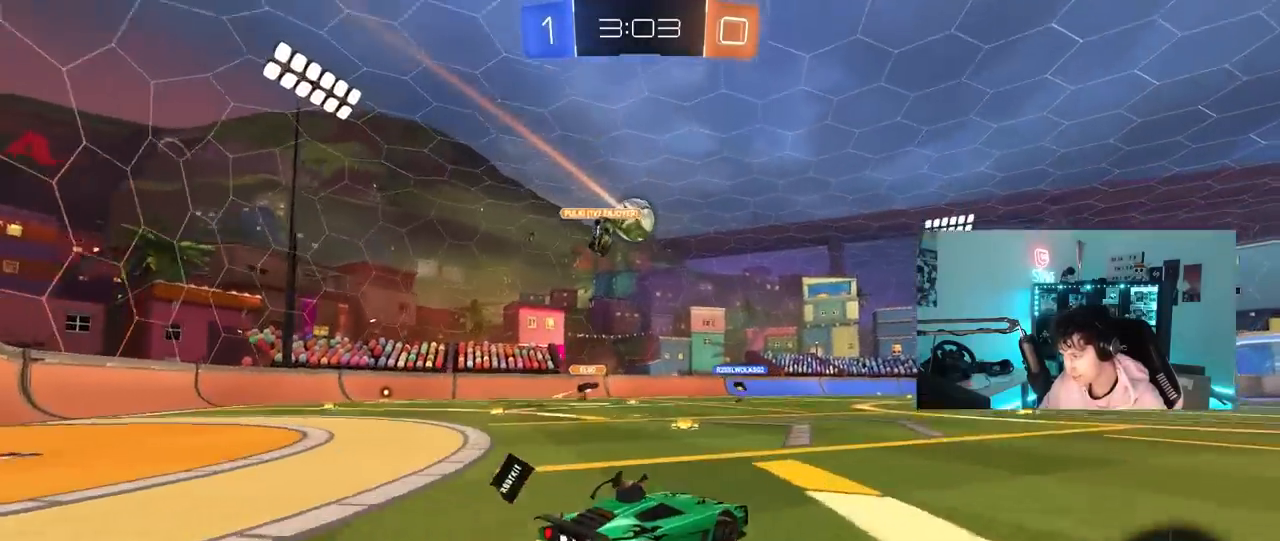
{"keys": ["d", "shift"], "mouse": [], "mouse_move": "still", "events": [[33, "mouse_right", "up"], [33, "shift", "down"], [83, "mouse_right", "down"], [133, "w", "up"], [183, "s", "down"], [317, "mouse_right", "up"], [417, "s", "up"], [467, "mouse_left", "up"]]}
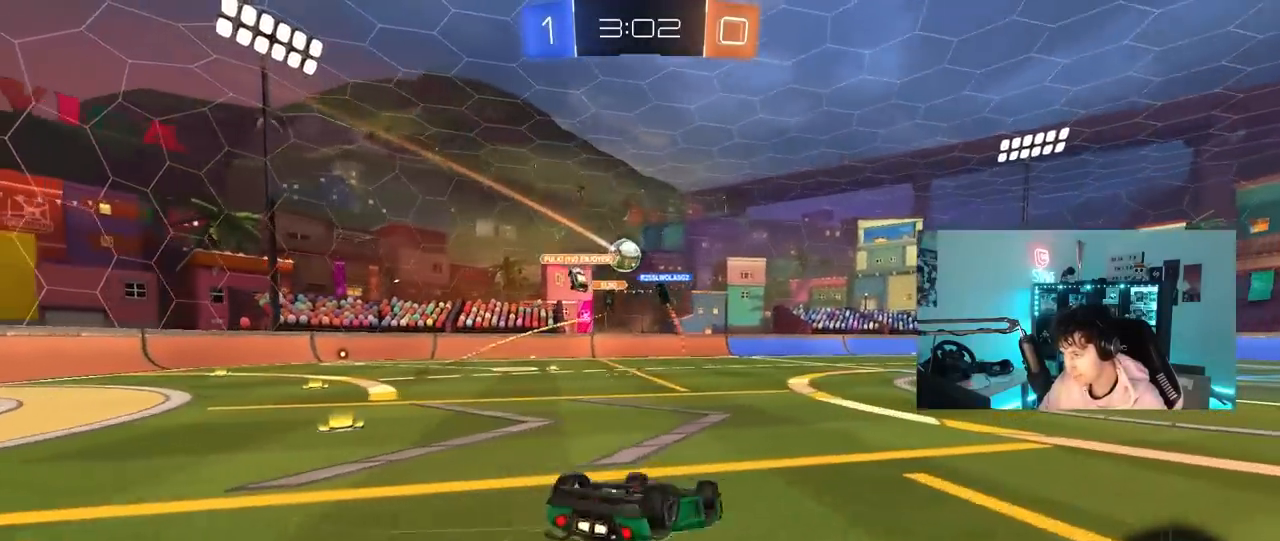
{"keys": ["a", "w"], "mouse": [], "mouse_move": "still", "events": [[100, "s", "down"], [250, "s", "up"], [333, "shift", "up"], [417, "w", "down"], [433, "d", "up"], [483, "a", "down"]]}
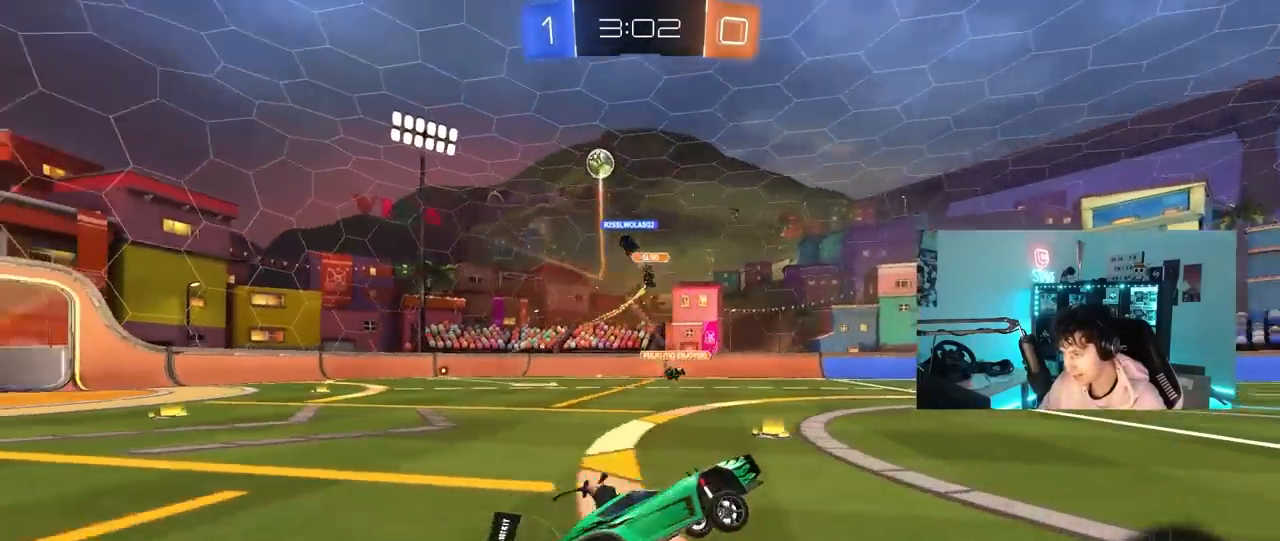
{"keys": ["w"], "mouse": [], "mouse_move": "still", "events": [[117, "a", "up"]]}
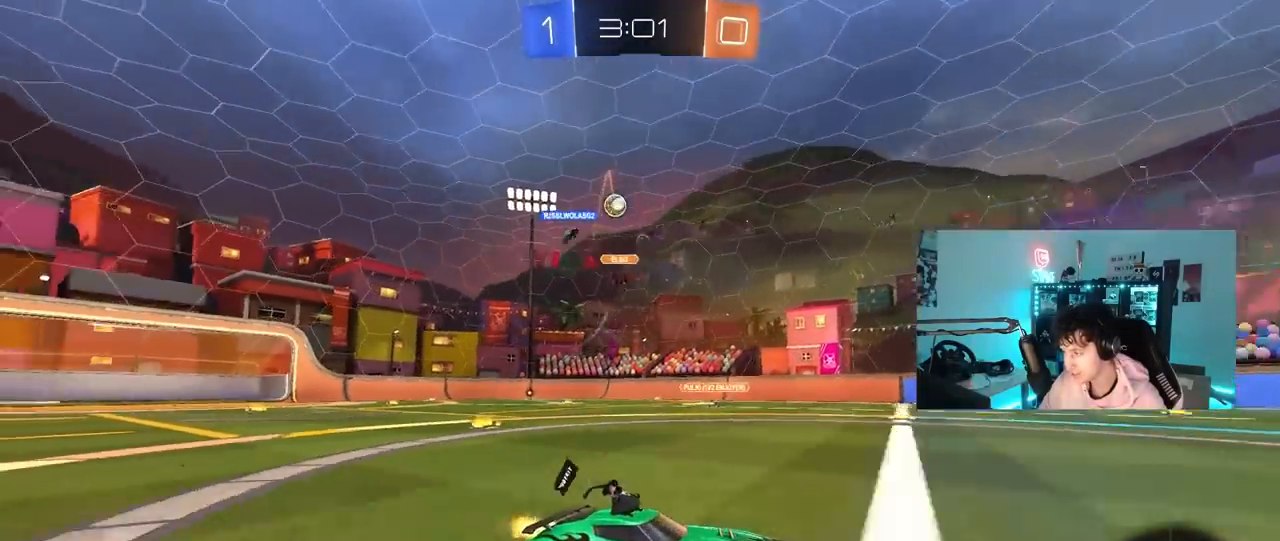
{"keys": ["a", "space", "w"], "mouse": ["left"], "mouse_move": "still", "events": [[33, "a", "down"], [33, "space", "down"], [183, "space", "up"], [317, "a", "up"], [367, "a", "down"], [367, "space", "down"], [500, "mouse_left", "down"]]}
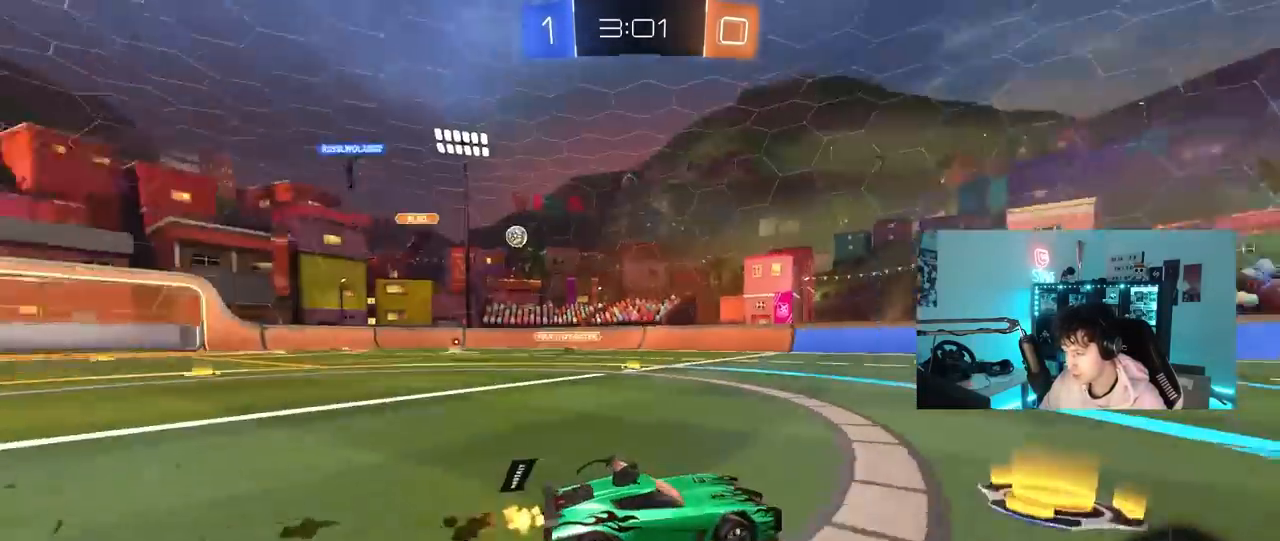
{"keys": ["a", "w"], "mouse": [], "mouse_move": "still", "events": [[50, "a", "up"], [50, "space", "up"], [150, "a", "down"], [300, "mouse_left", "up"], [383, "a", "up"], [483, "a", "down"]]}
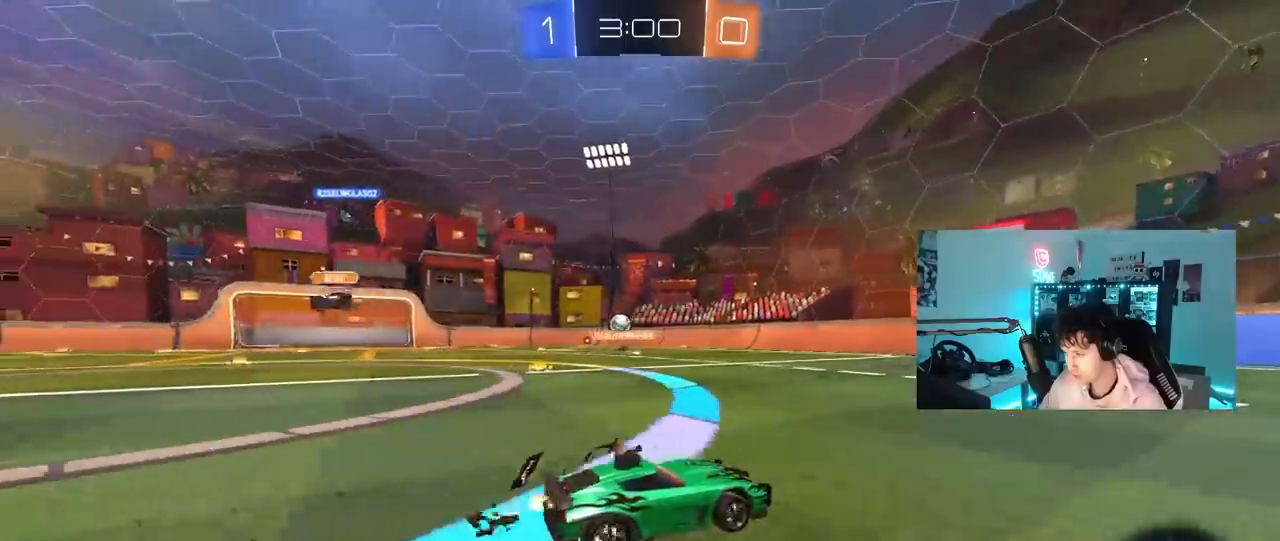
{"keys": ["a", "w"], "mouse": [], "mouse_move": "still", "events": [[217, "a", "up"], [350, "d", "down"], [450, "a", "down"], [450, "d", "up"]]}
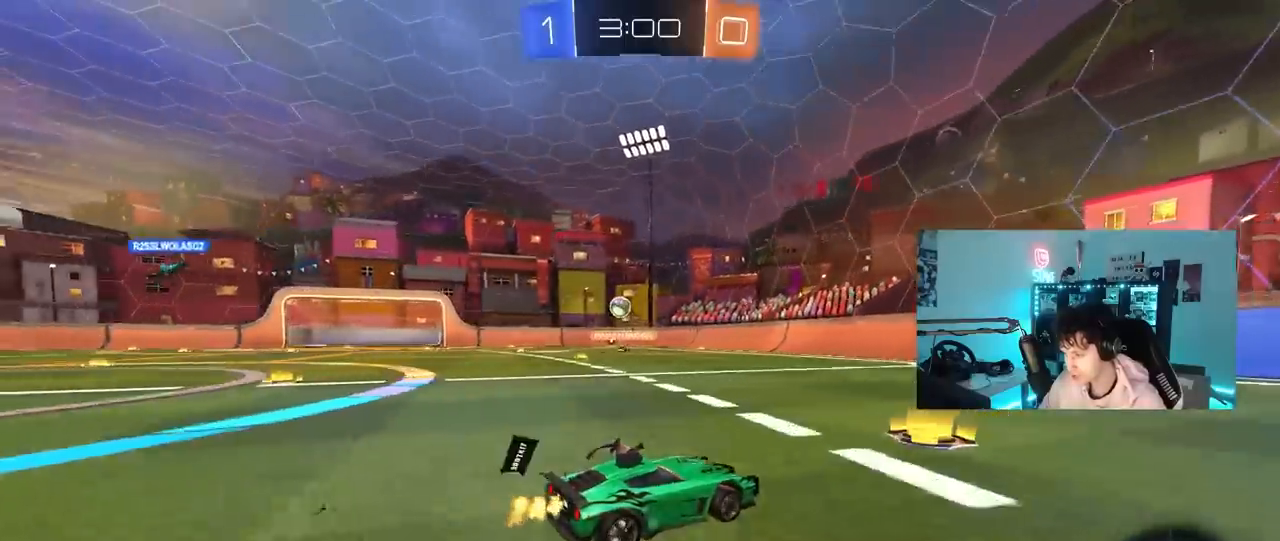
{"keys": ["w"], "mouse": ["left"], "mouse_move": "still", "events": [[133, "mouse_left", "down"], [467, "a", "up"]]}
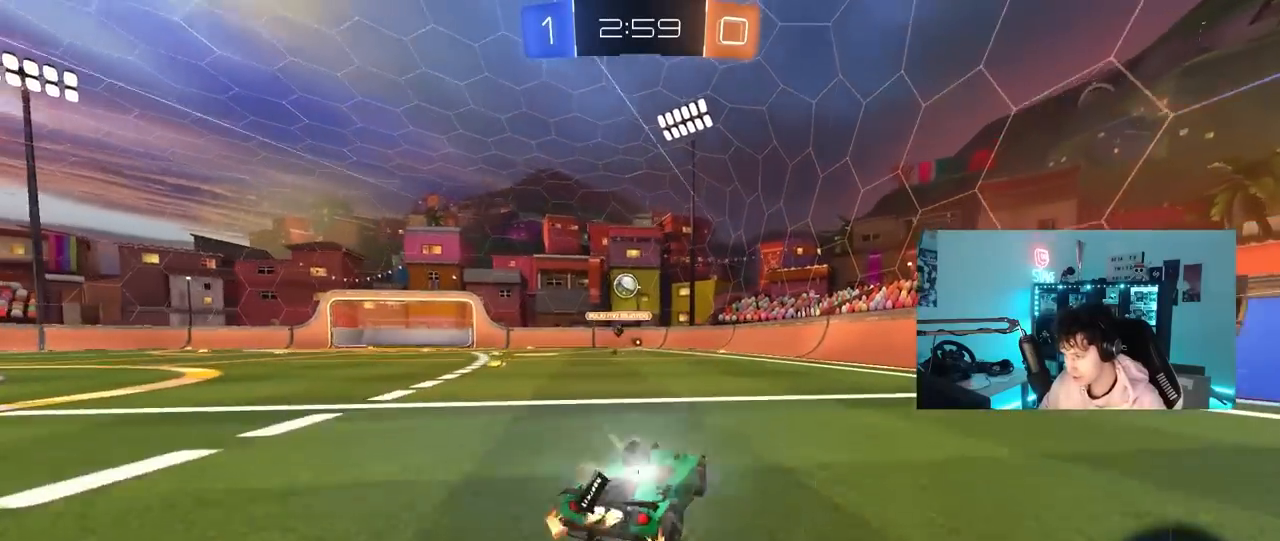
{"keys": ["w"], "mouse": [], "mouse_move": "still", "events": [[17, "mouse_left", "up"]]}
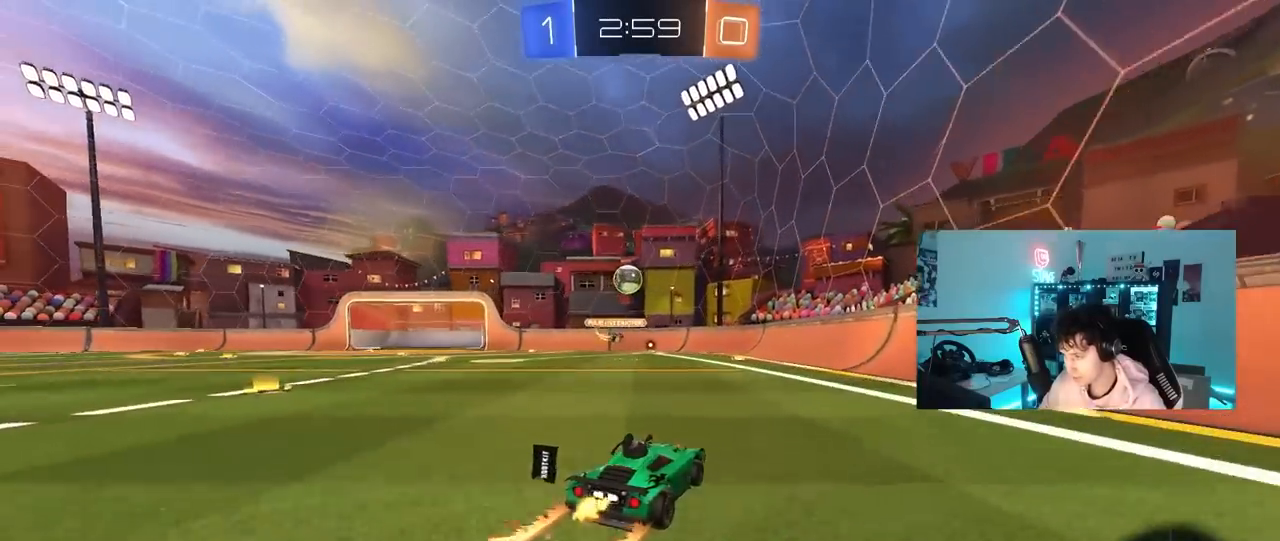
{"keys": ["w"], "mouse": [], "mouse_move": "still", "events": [[300, "a", "down"], [500, "a", "up"]]}
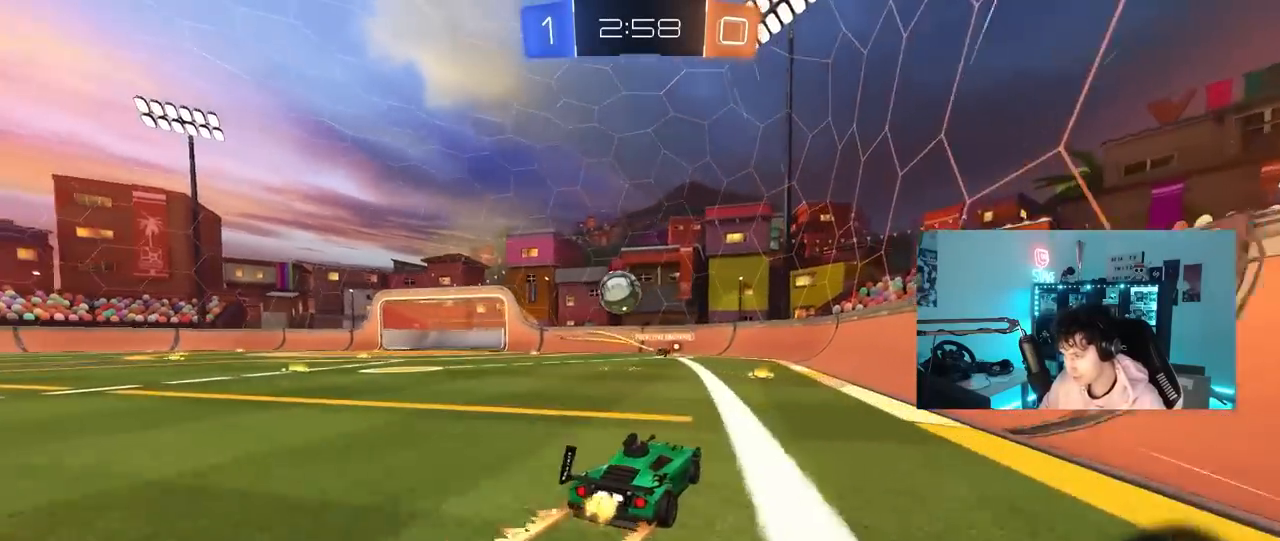
{"keys": ["a", "s"], "mouse": ["left", "right"], "mouse_move": "down", "events": [[183, "a", "down"], [317, "mouse_left", "down"], [317, "w", "up"], [367, "a", "up"], [367, "mouse_right", "down"], [417, "d", "down"], [417, "s", "down"], [467, "a", "down"], [467, "d", "up"]]}
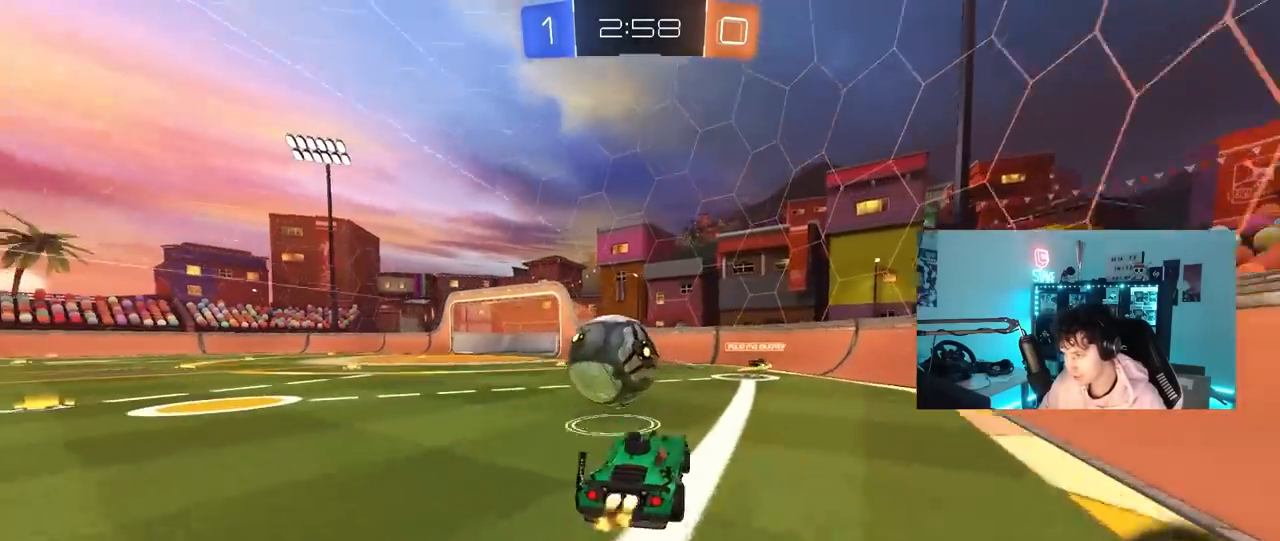
{"keys": ["a", "shift"], "mouse": [], "mouse_move": "still", "events": [[17, "s", "up"], [50, "mouse_right", "up"], [100, "shift", "down"], [150, "mouse_right", "down"], [250, "space", "down"], [333, "mouse_left", "up"], [333, "mouse_right", "up"], [433, "space", "up"]]}
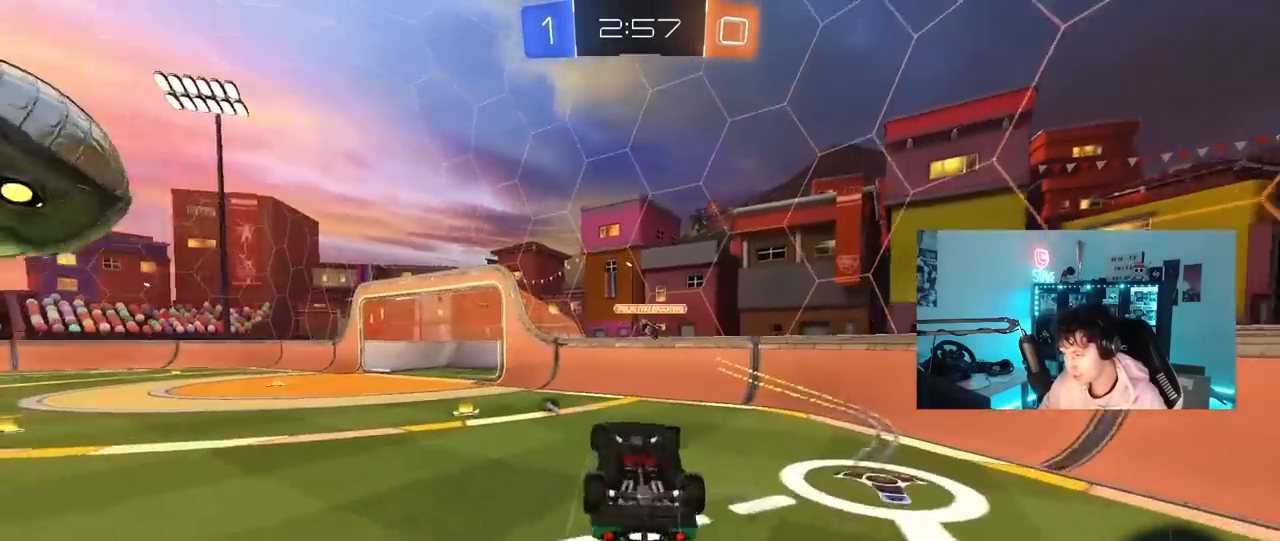
{"keys": ["a"], "mouse": [], "mouse_move": "still", "events": [[67, "space", "down"], [267, "space", "up"], [300, "w", "down"], [400, "shift", "up"], [483, "w", "up"]]}
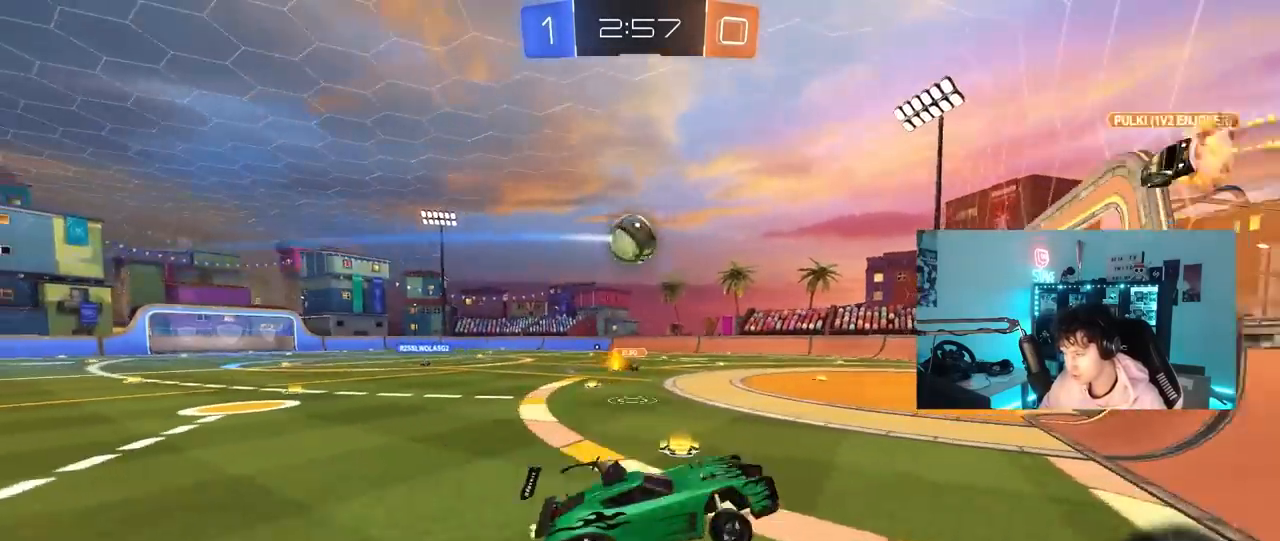
{"keys": ["a", "w"], "mouse": [], "mouse_move": "still", "events": [[33, "a", "up"], [183, "a", "down"], [233, "w", "down"]]}
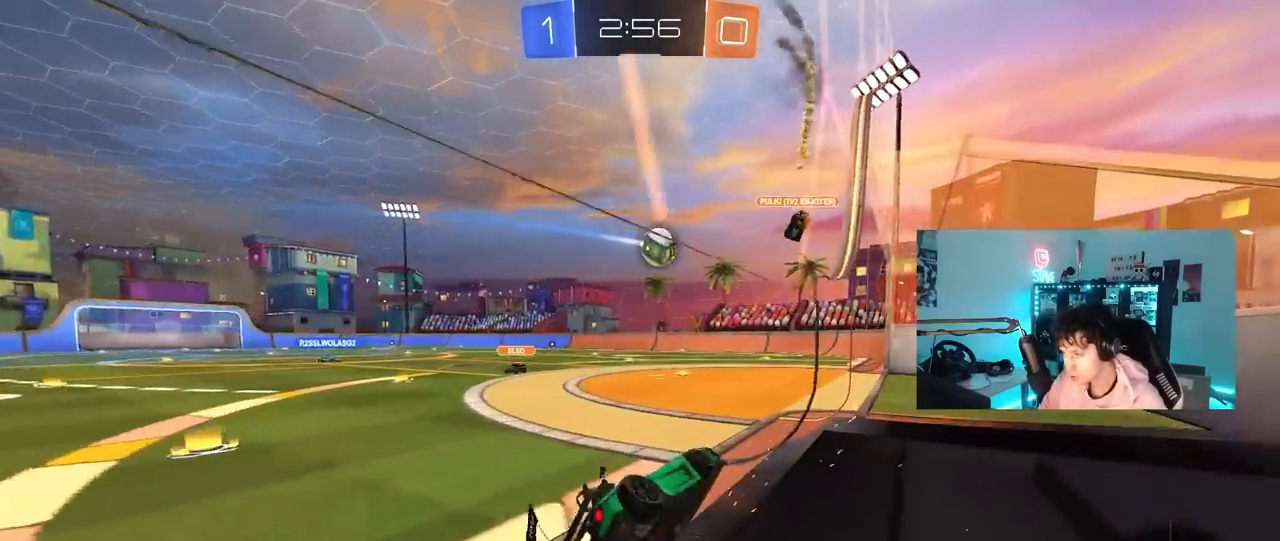
{"keys": [], "mouse": ["left"], "mouse_move": "still", "events": [[50, "mouse_left", "down"], [100, "mouse_right", "down"], [150, "a", "up"], [150, "d", "down"], [150, "w", "up"], [200, "s", "down"], [250, "shift", "down"], [333, "mouse_right", "up"], [383, "s", "up"], [383, "shift", "up"], [433, "d", "up"]]}
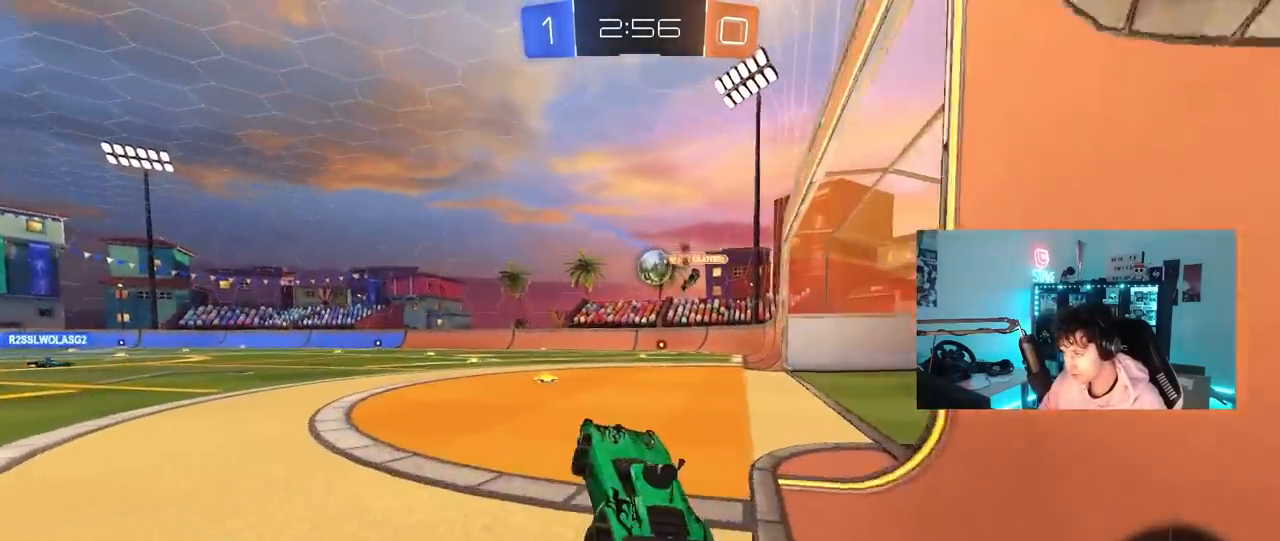
{"keys": ["w"], "mouse": ["left"], "mouse_move": "still", "events": [[17, "w", "down"], [117, "mouse_right", "down"], [217, "mouse_right", "up"], [300, "a", "down"], [450, "a", "up"]]}
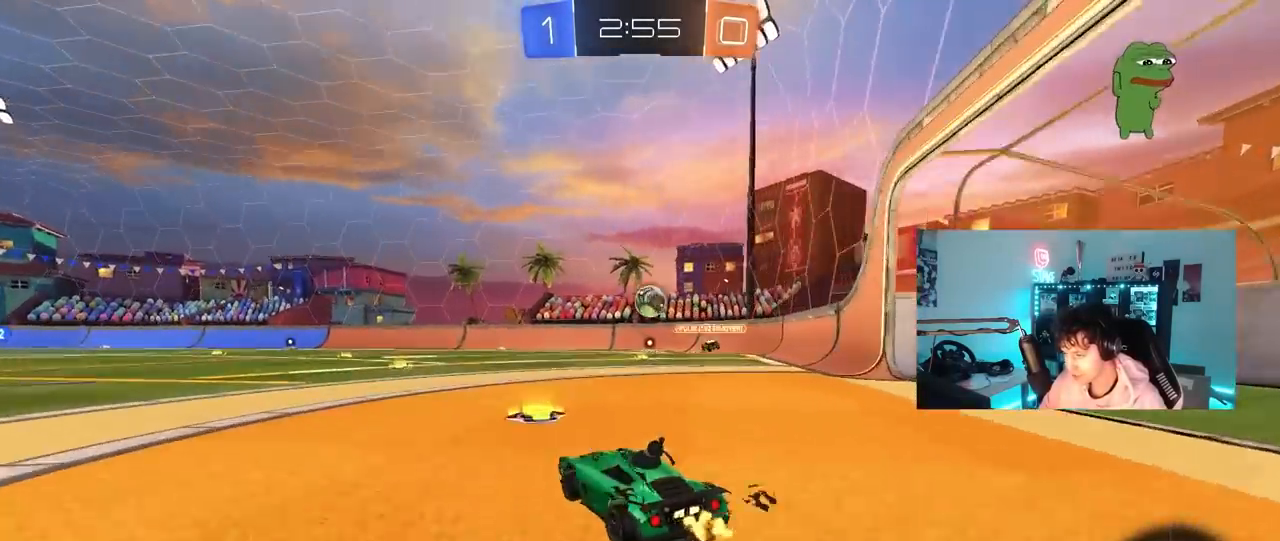
{"keys": ["a", "s", "shift"], "mouse": ["left"], "mouse_move": "still", "events": [[83, "d", "down"], [83, "mouse_right", "down"], [183, "mouse_right", "up"], [233, "a", "down"], [233, "d", "up"], [233, "shift", "down"], [283, "mouse_right", "down"], [367, "s", "down"], [367, "w", "up"], [417, "mouse_right", "up"]]}
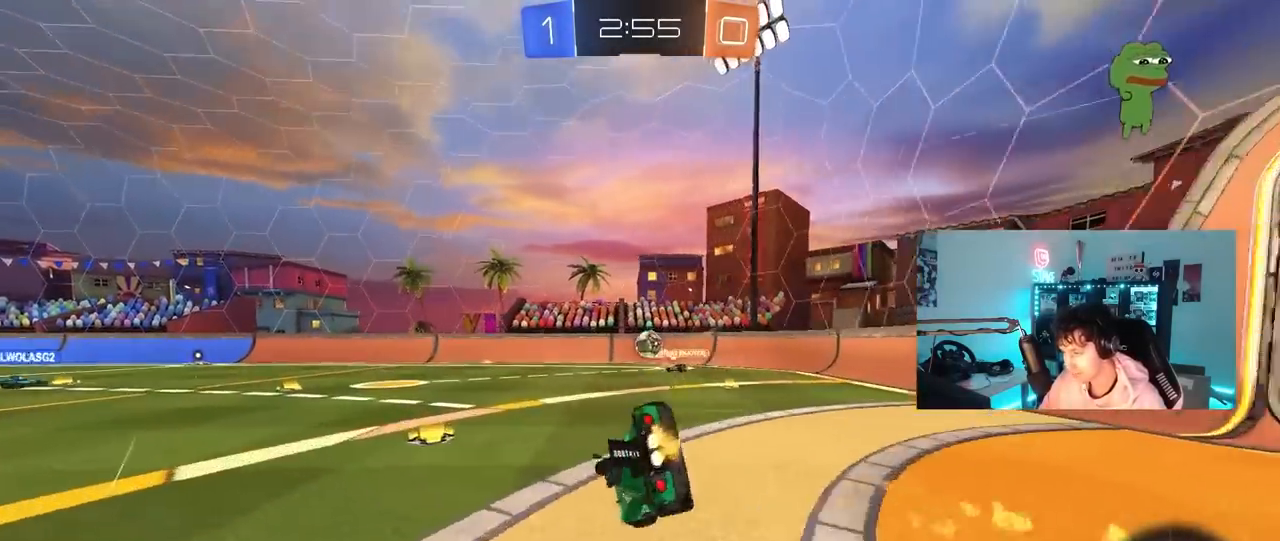
{"keys": ["a", "s", "shift"], "mouse": [], "mouse_move": "still", "events": [[200, "s", "up"], [333, "mouse_left", "up"], [333, "s", "down"]]}
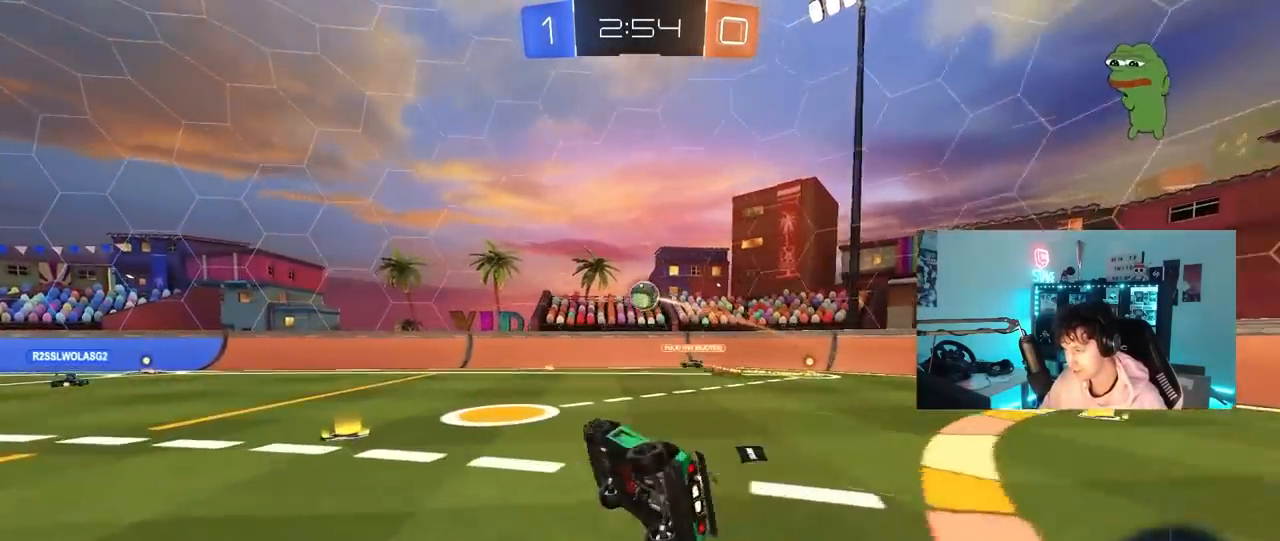
{"keys": ["a"], "mouse": [], "mouse_move": "still", "events": [[67, "shift", "up"], [117, "a", "up"], [117, "s", "up"], [300, "a", "down"], [400, "s", "down"], [500, "s", "up"]]}
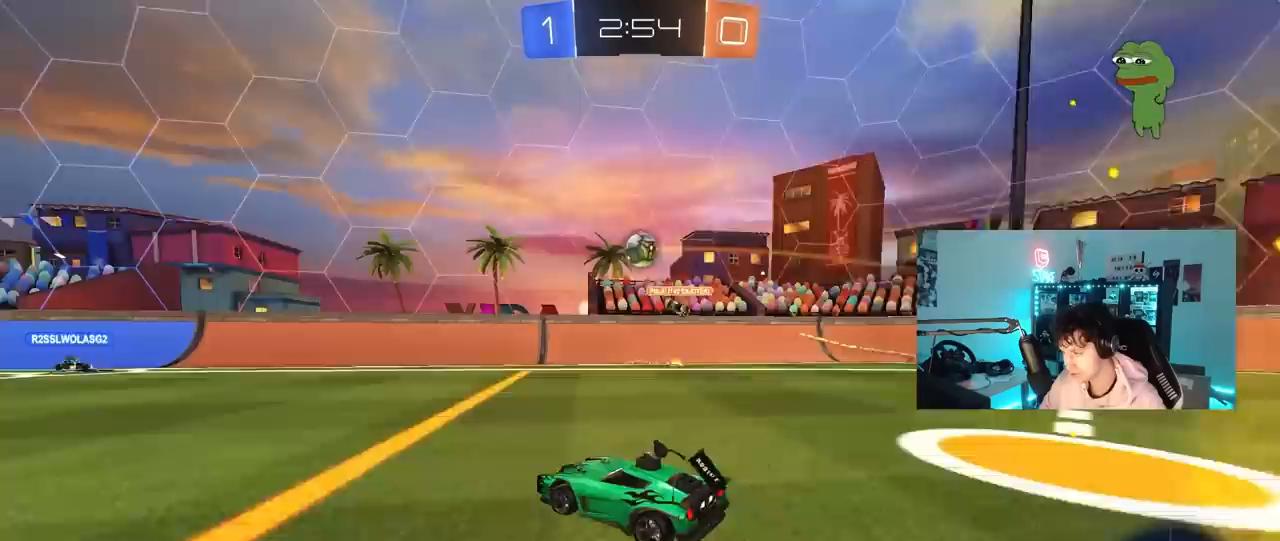
{"keys": ["s"], "mouse": ["right"], "mouse_move": "down-left", "events": [[83, "d", "down"], [133, "a", "up"], [467, "d", "up"], [467, "mouse_right", "down"], [500, "s", "down"]]}
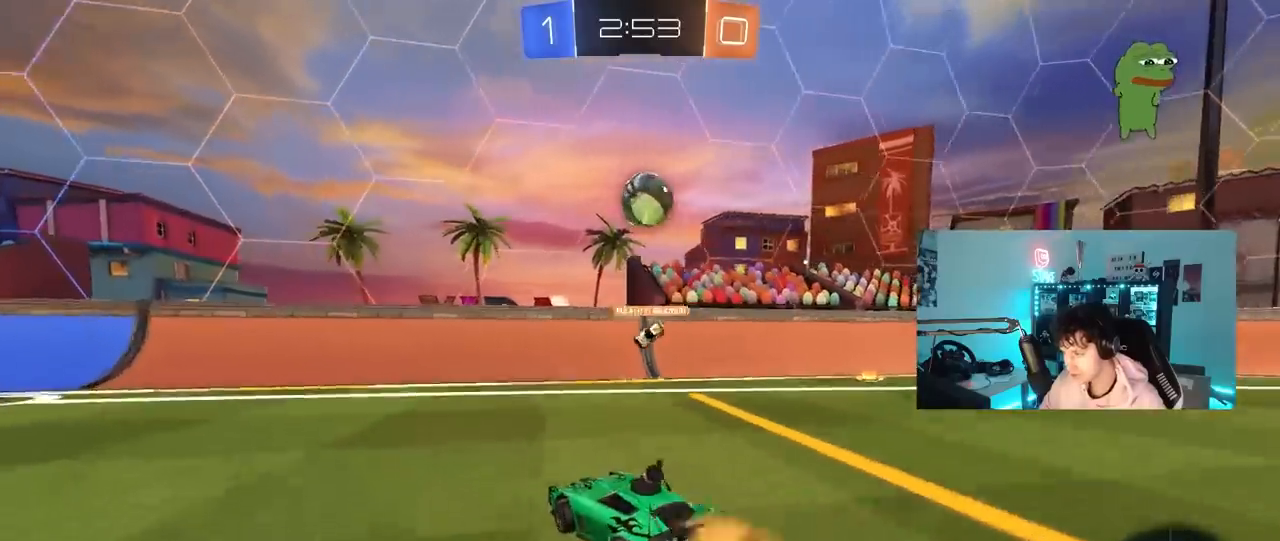
{"keys": ["a"], "mouse": ["left"], "mouse_move": "still", "events": [[50, "d", "down"], [150, "a", "down"], [150, "d", "up"], [200, "a", "up"], [200, "mouse_left", "down"], [200, "mouse_right", "up"], [200, "s", "up"], [250, "mouse_right", "down"], [333, "a", "down"], [433, "mouse_right", "up"]]}
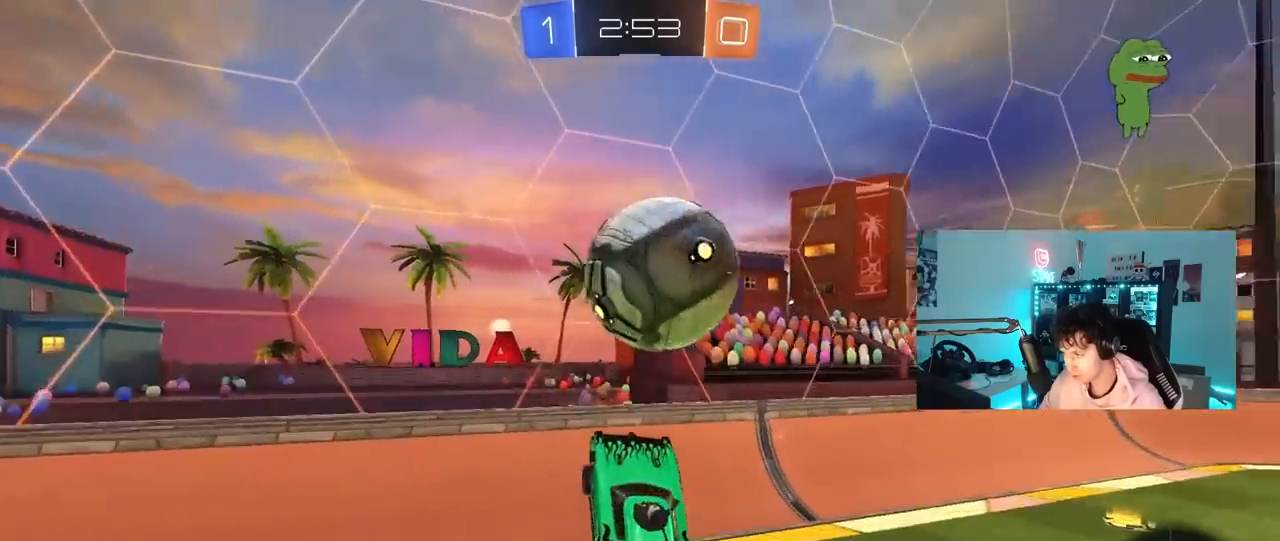
{"keys": ["a", "w"], "mouse": [], "mouse_move": "still", "events": [[117, "mouse_left", "up"], [500, "w", "down"]]}